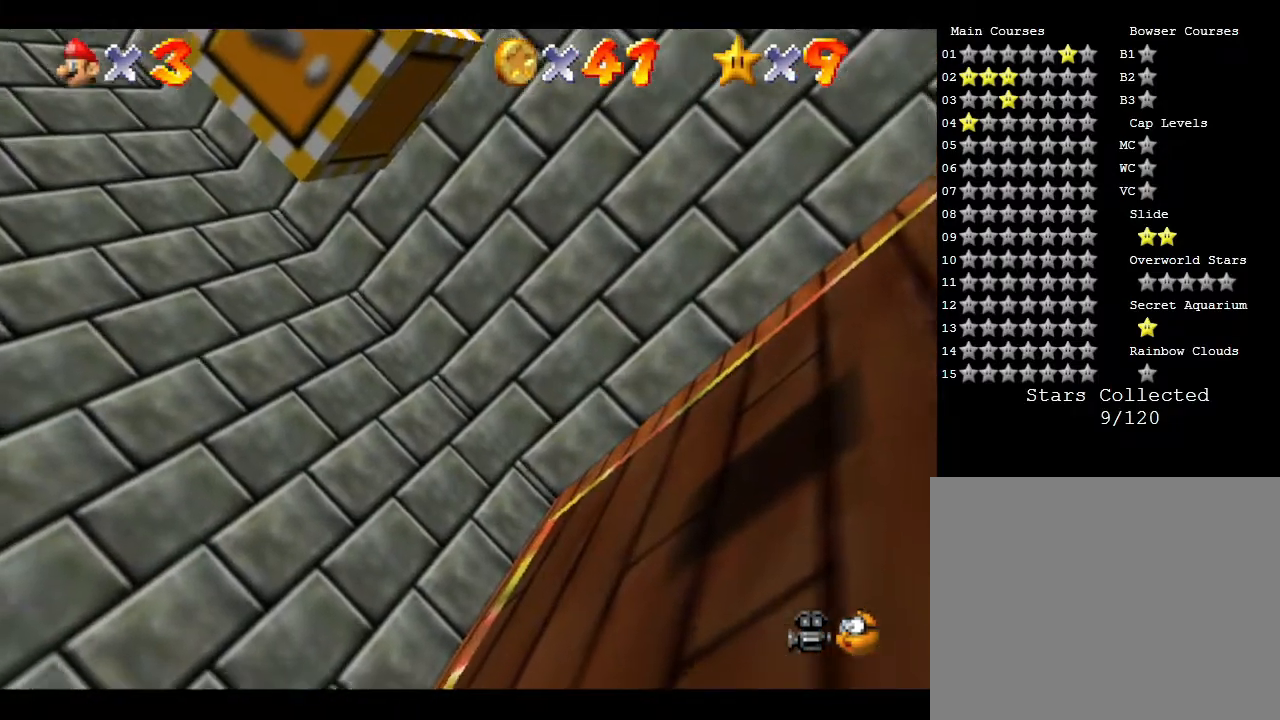
Gameplay with a controller (Nintendo layout); each line is a JSON object with the inputs held at the frame after it. "events" lists button and stick changes between this image and that frame as [ms after this image, input, new state], when the widget could be followed in between. Not read: L3 R3.
{"buttons": ["A"], "left_stick": "down-right", "events": [[400, "left_stick", "down-right"], [433, "A", "down"]]}
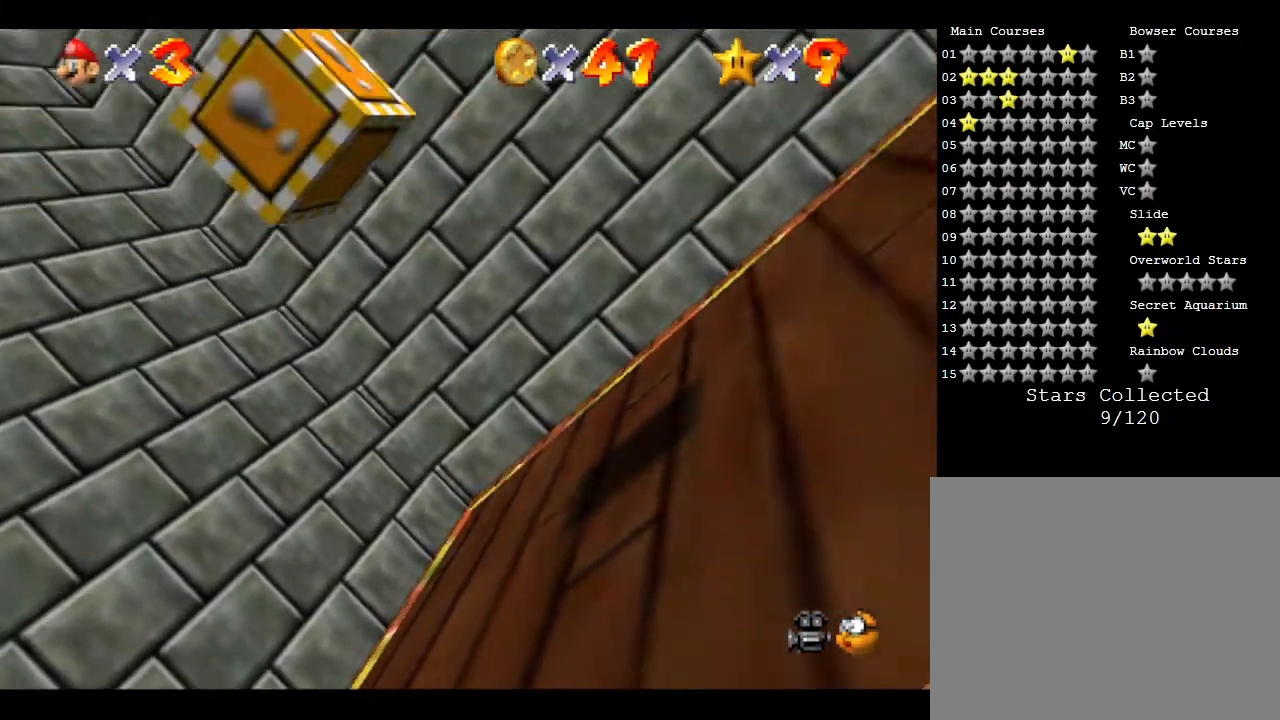
{"buttons": [], "left_stick": "down-left", "events": [[33, "A", "up"], [33, "left_stick", "right"], [100, "A", "down"], [183, "A", "up"], [217, "left_stick", "up"], [250, "A", "down"], [317, "left_stick", "left"], [383, "A", "up"], [383, "left_stick", "down-left"]]}
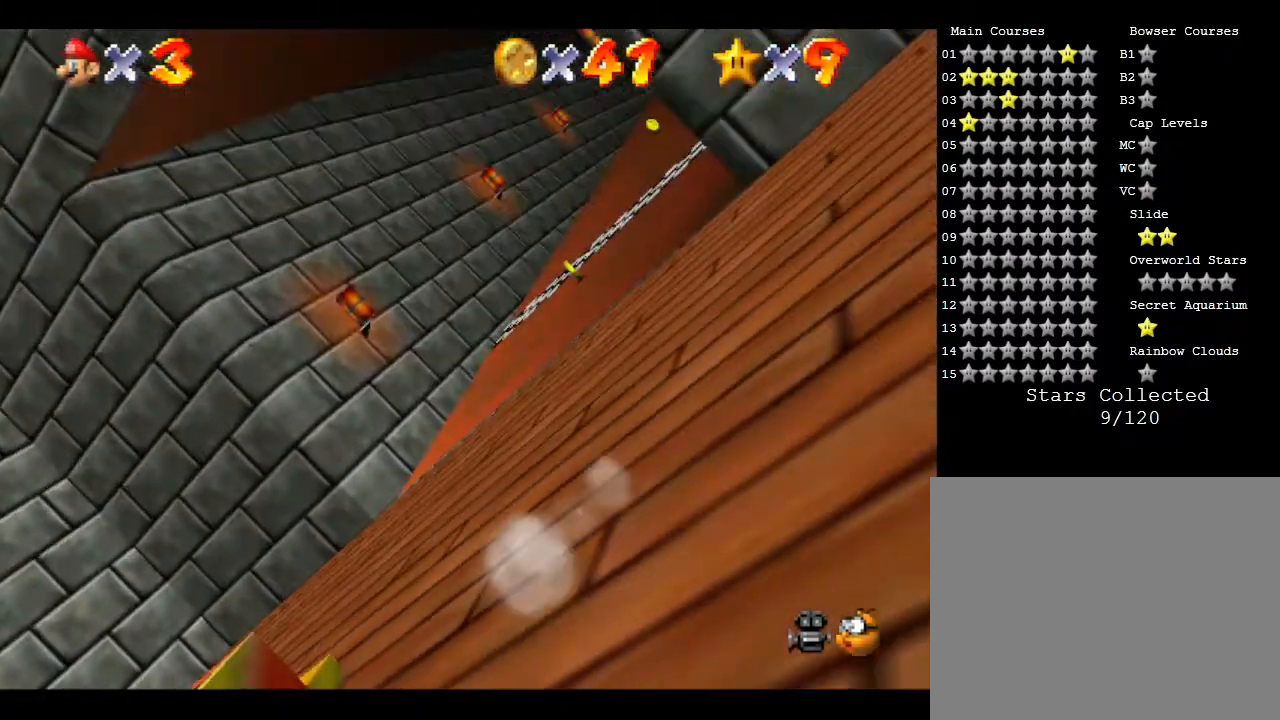
{"buttons": ["A"], "left_stick": "down-left", "events": [[33, "A", "down"], [100, "A", "up"], [167, "A", "down"], [250, "A", "up"], [267, "A", "down"], [433, "A", "up"], [500, "A", "down"]]}
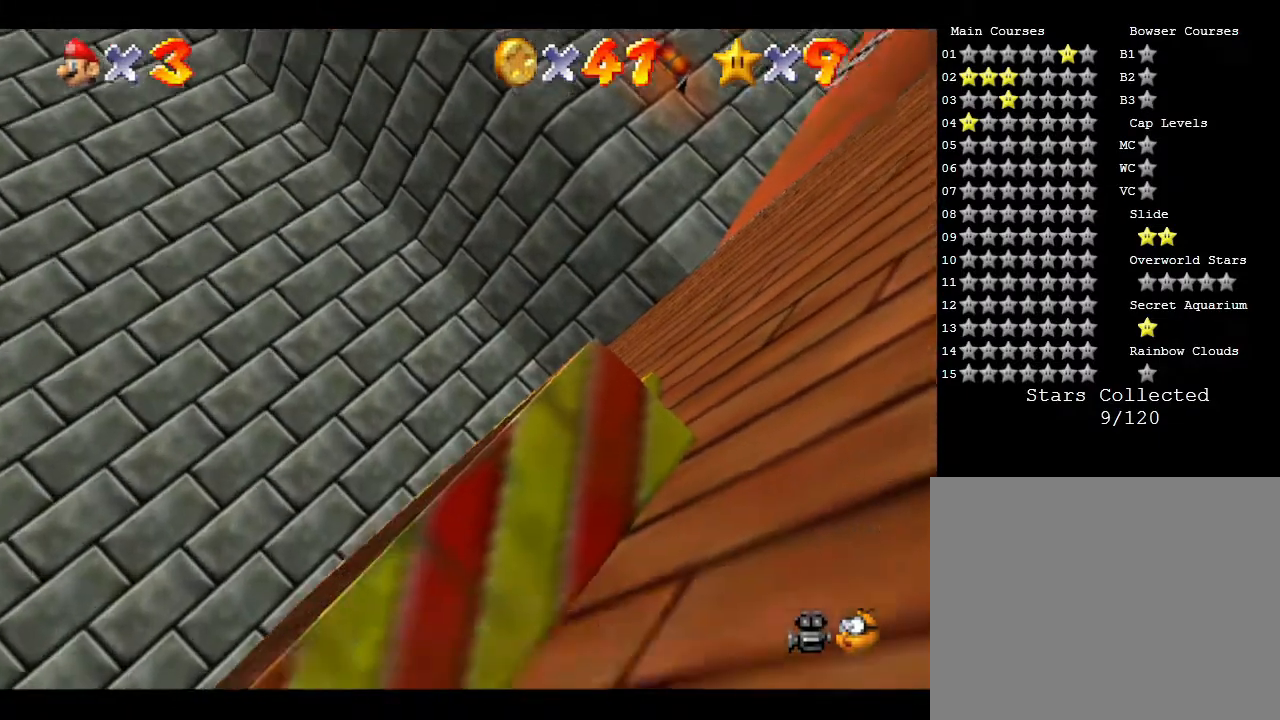
{"buttons": [], "left_stick": "down-left", "events": [[50, "A", "up"], [183, "left_stick", "left"], [283, "left_stick", "down-left"], [400, "A", "down"], [500, "A", "up"]]}
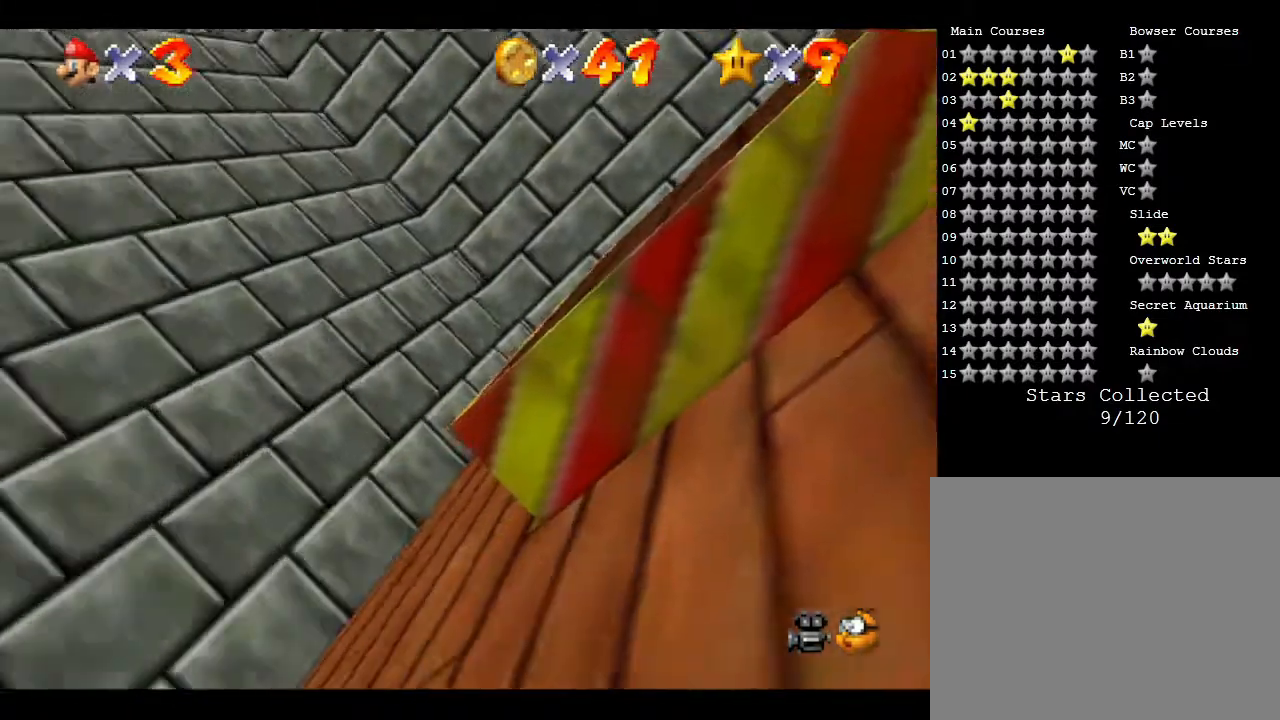
{"buttons": [], "left_stick": "right", "events": [[33, "A", "down"], [133, "left_stick", "up"], [183, "A", "up"], [183, "left_stick", "up-right"], [217, "A", "down"], [283, "A", "up"], [283, "left_stick", "right"], [417, "A", "down"], [450, "A", "up"]]}
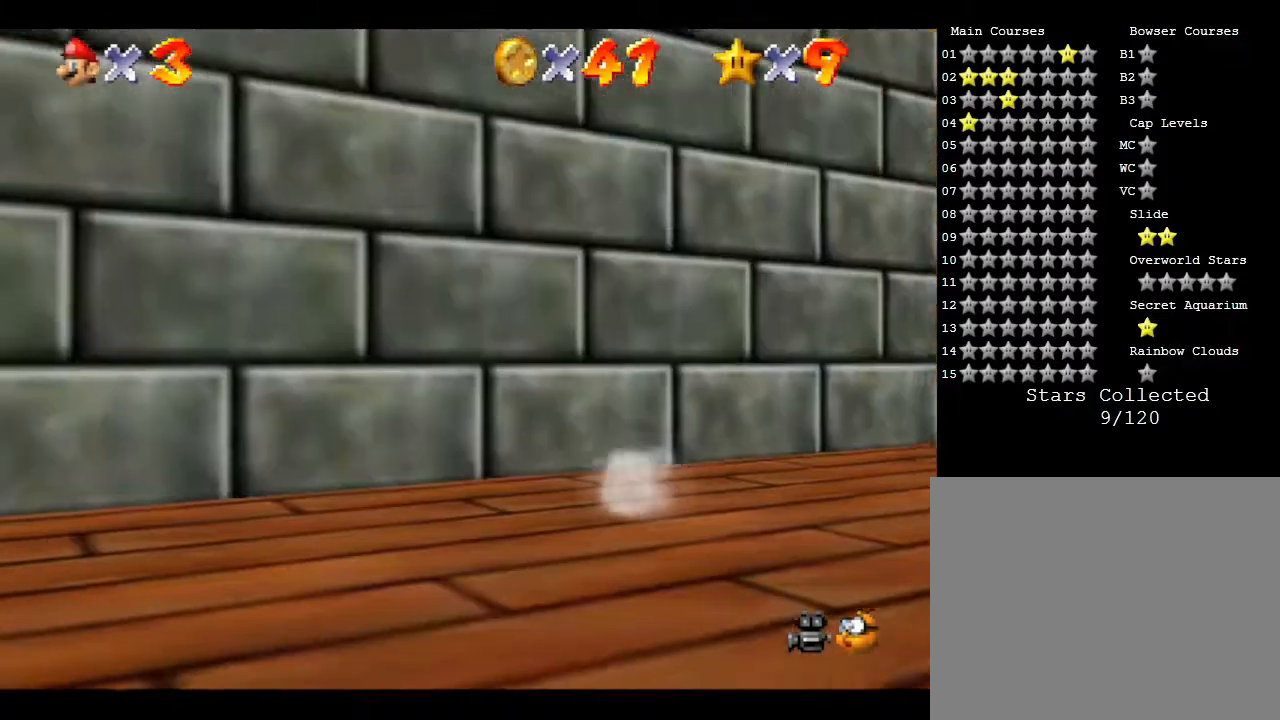
{"buttons": [], "left_stick": "right", "events": [[67, "A", "down"], [133, "A", "up"], [233, "A", "down"], [333, "A", "up"], [450, "A", "down"], [483, "A", "up"]]}
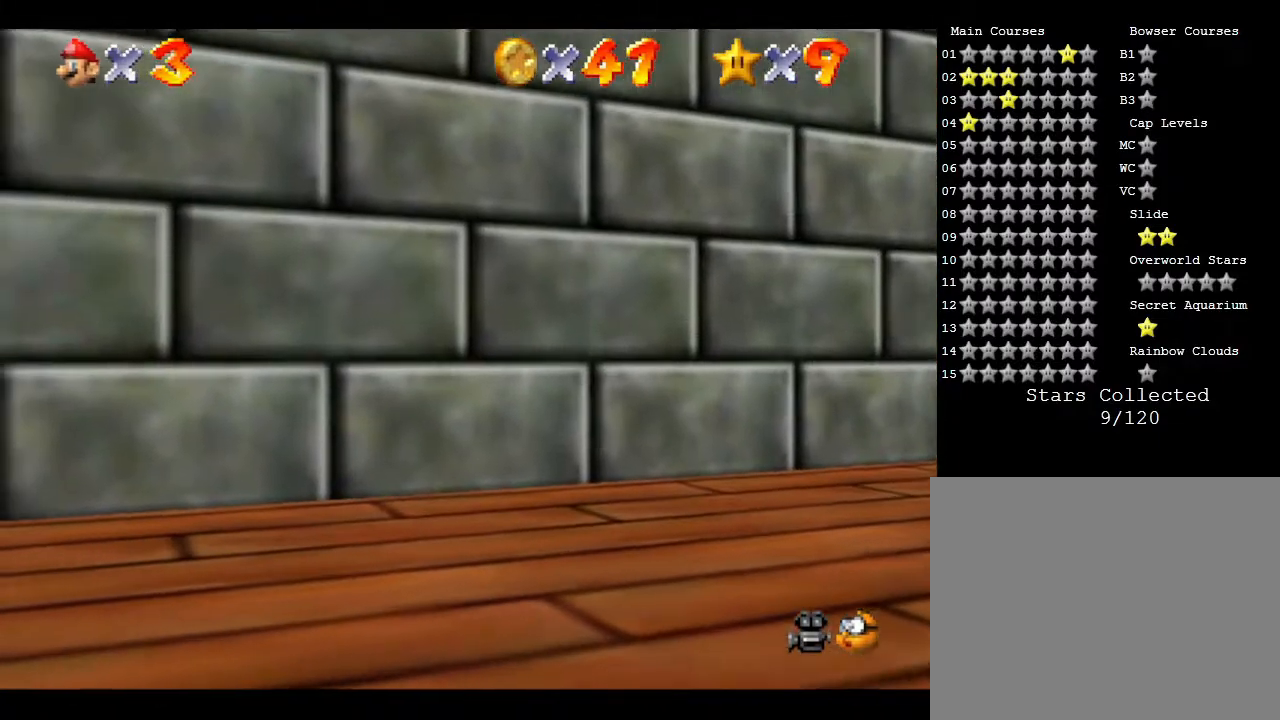
{"buttons": [], "left_stick": "center", "events": [[183, "left_stick", "center"]]}
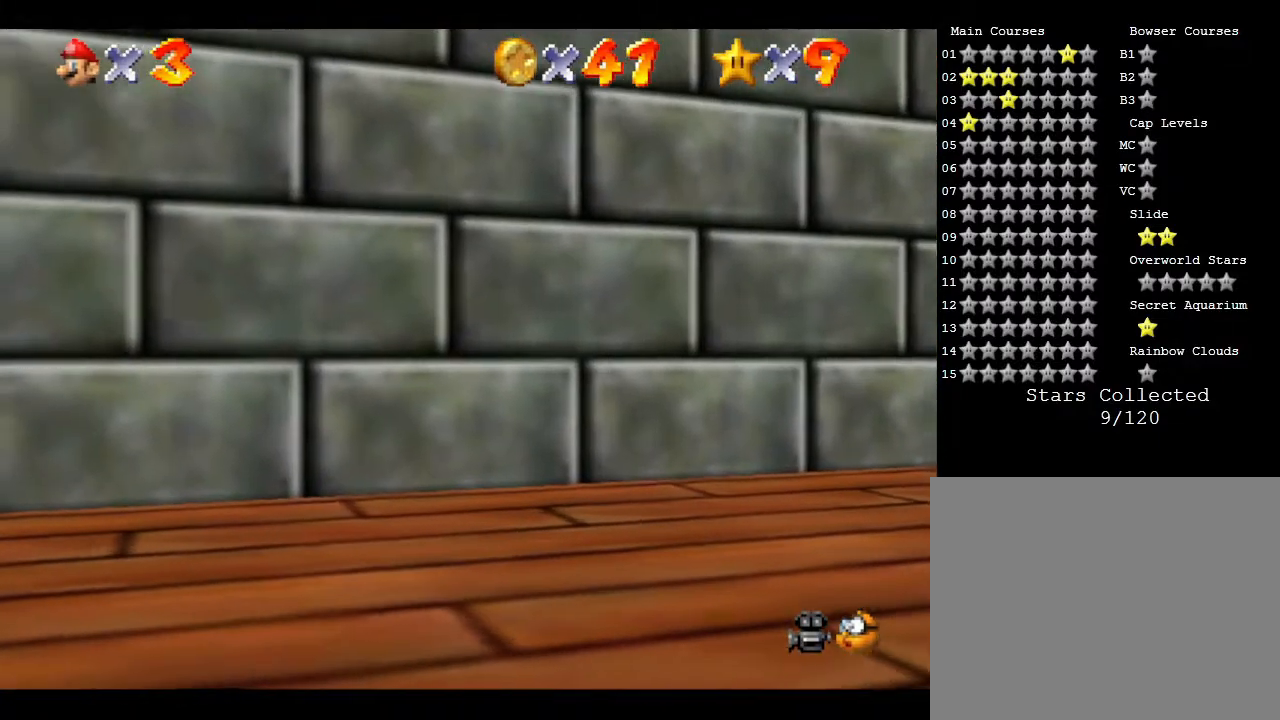
{"buttons": [], "left_stick": "down-right", "events": [[83, "left_stick", "down-right"]]}
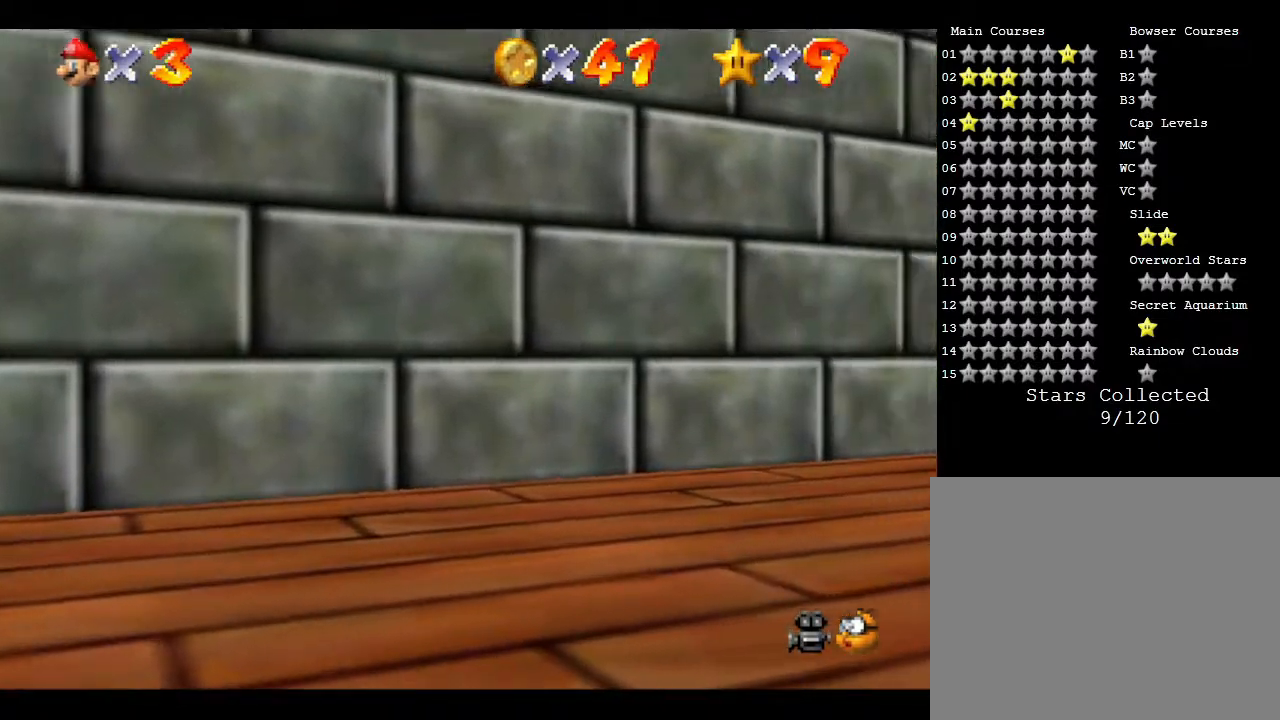
{"buttons": ["A"], "left_stick": "down-right", "events": [[100, "left_stick", "right"], [283, "left_stick", "down-right"], [483, "A", "down"]]}
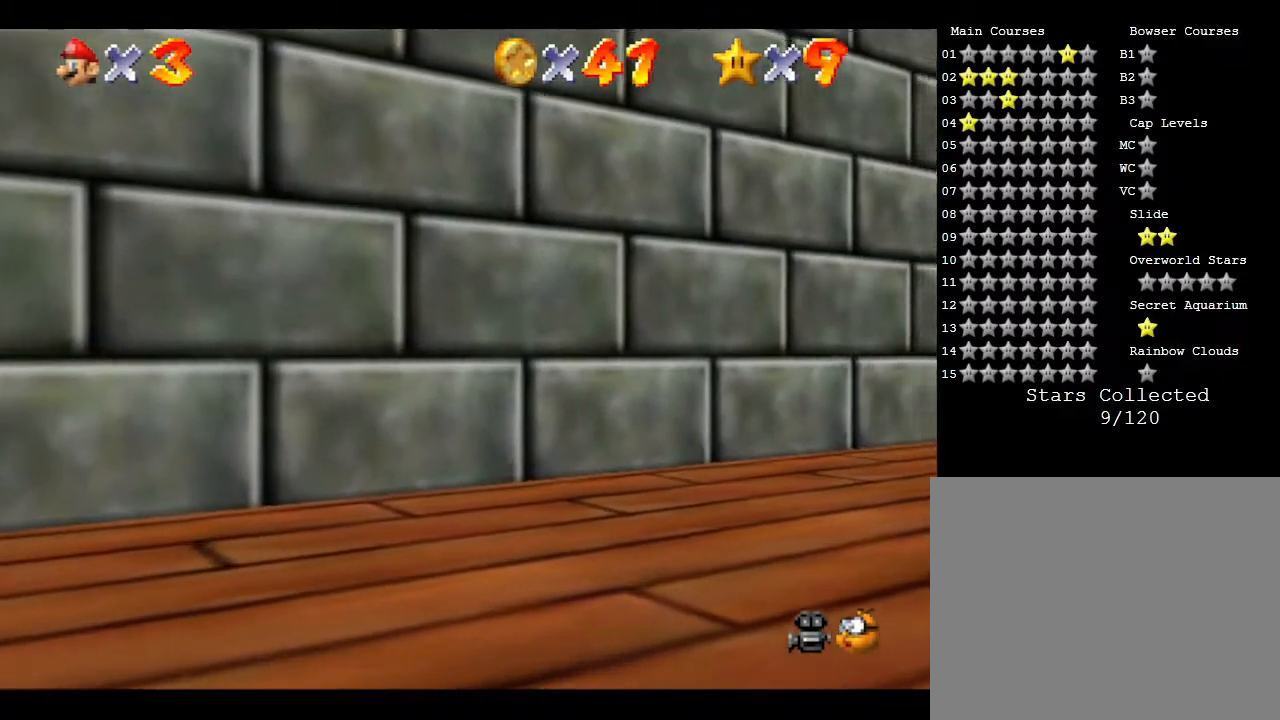
{"buttons": [], "left_stick": "down-right", "events": [[450, "A", "up"]]}
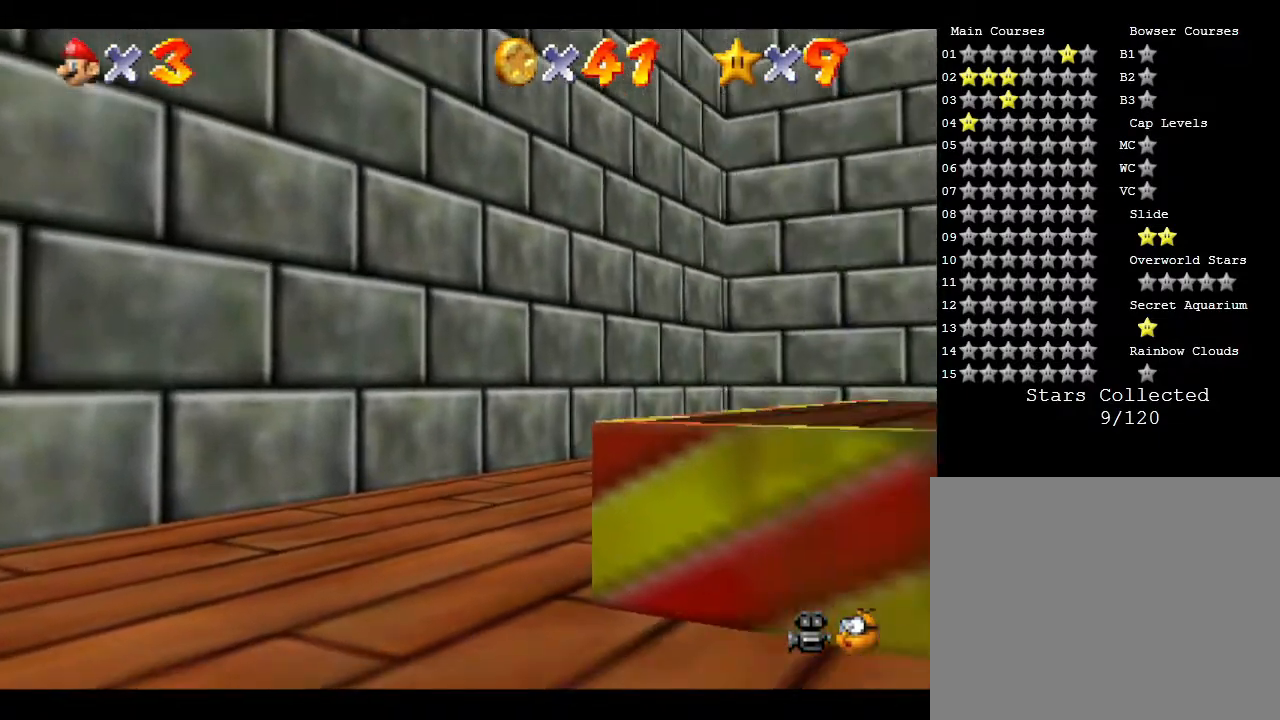
{"buttons": [], "left_stick": "up-left", "events": [[200, "left_stick", "center"], [433, "left_stick", "up-left"]]}
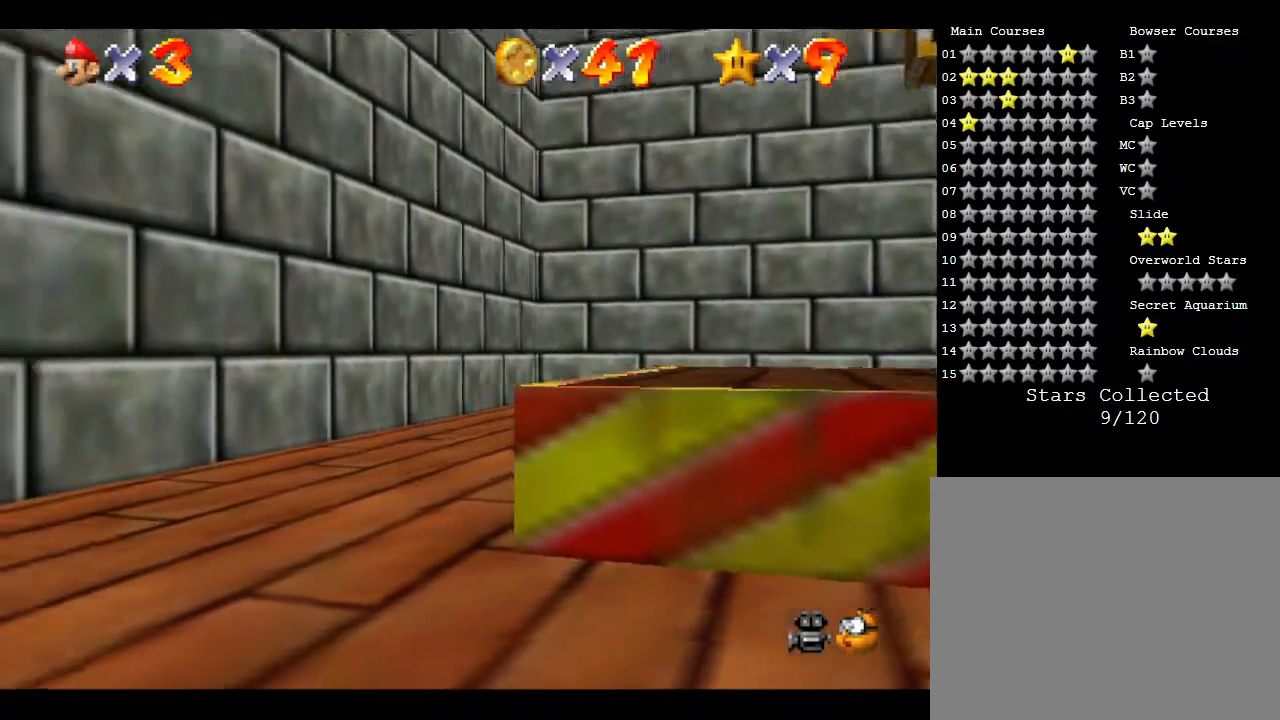
{"buttons": [], "left_stick": "down-right", "events": [[50, "left_stick", "center"], [400, "left_stick", "right"], [467, "left_stick", "down-right"]]}
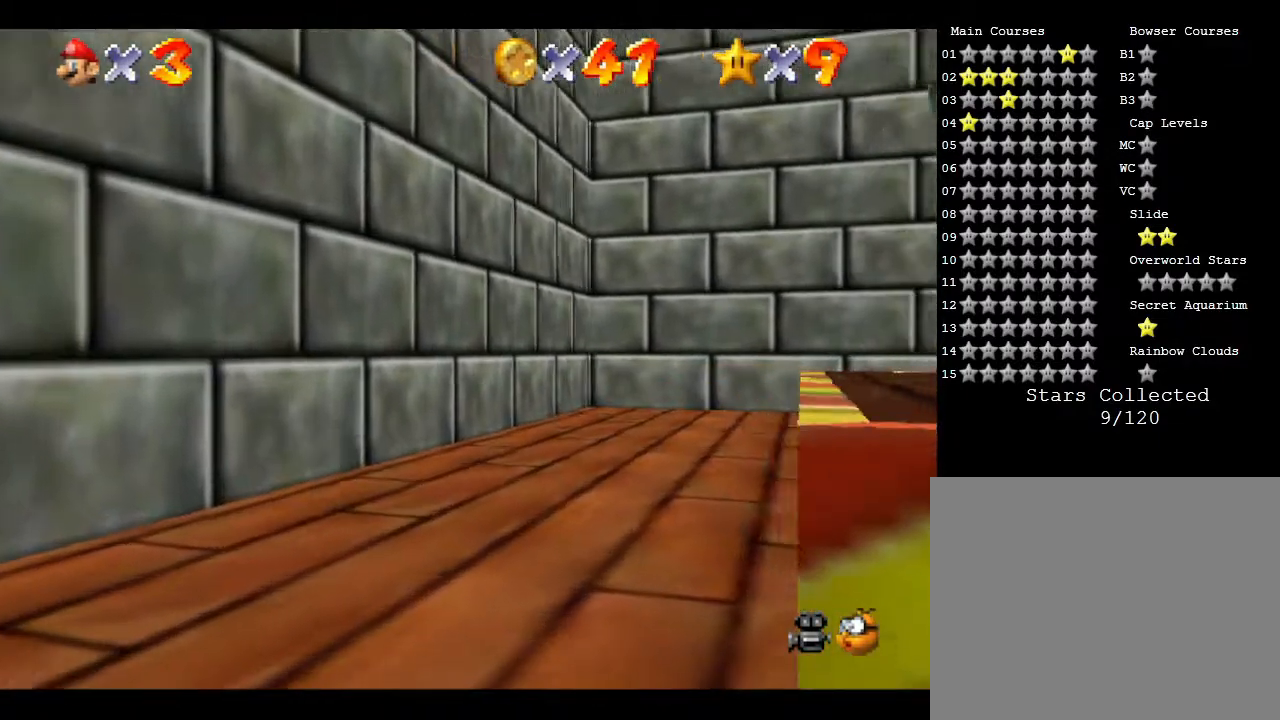
{"buttons": [], "left_stick": "down-right", "events": [[167, "A", "down"], [367, "A", "up"]]}
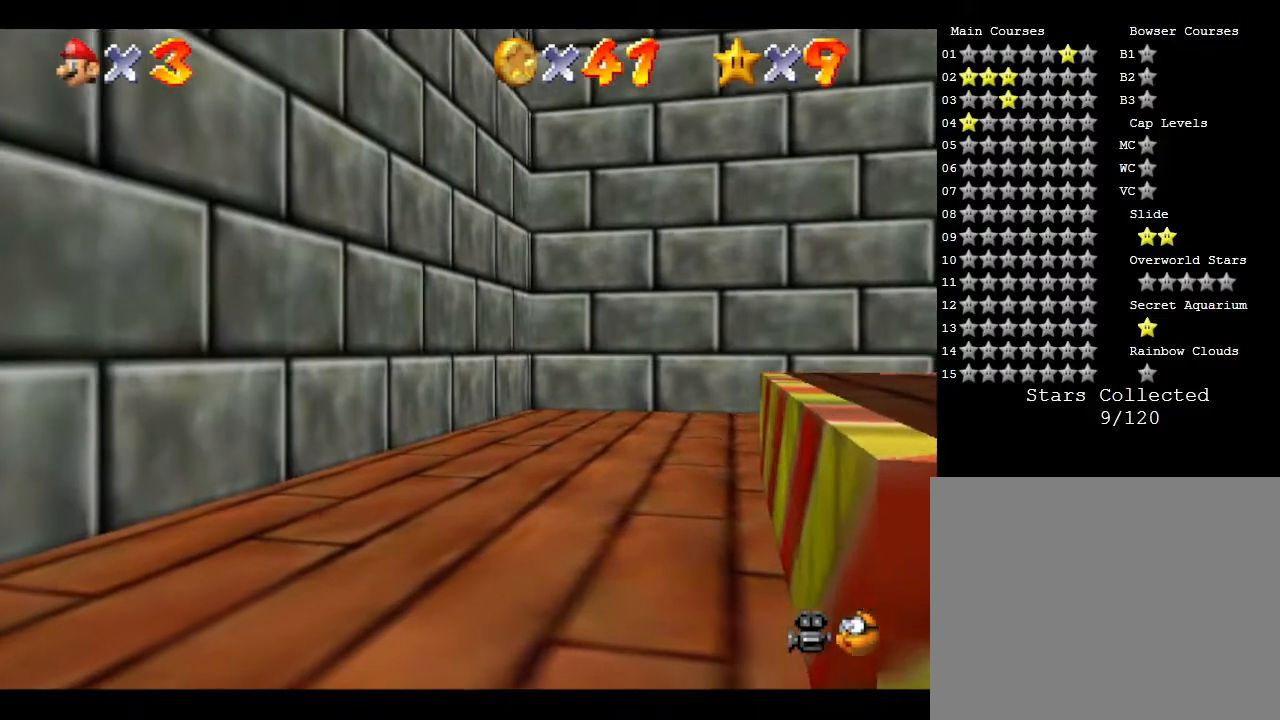
{"buttons": [], "left_stick": "down-right", "events": []}
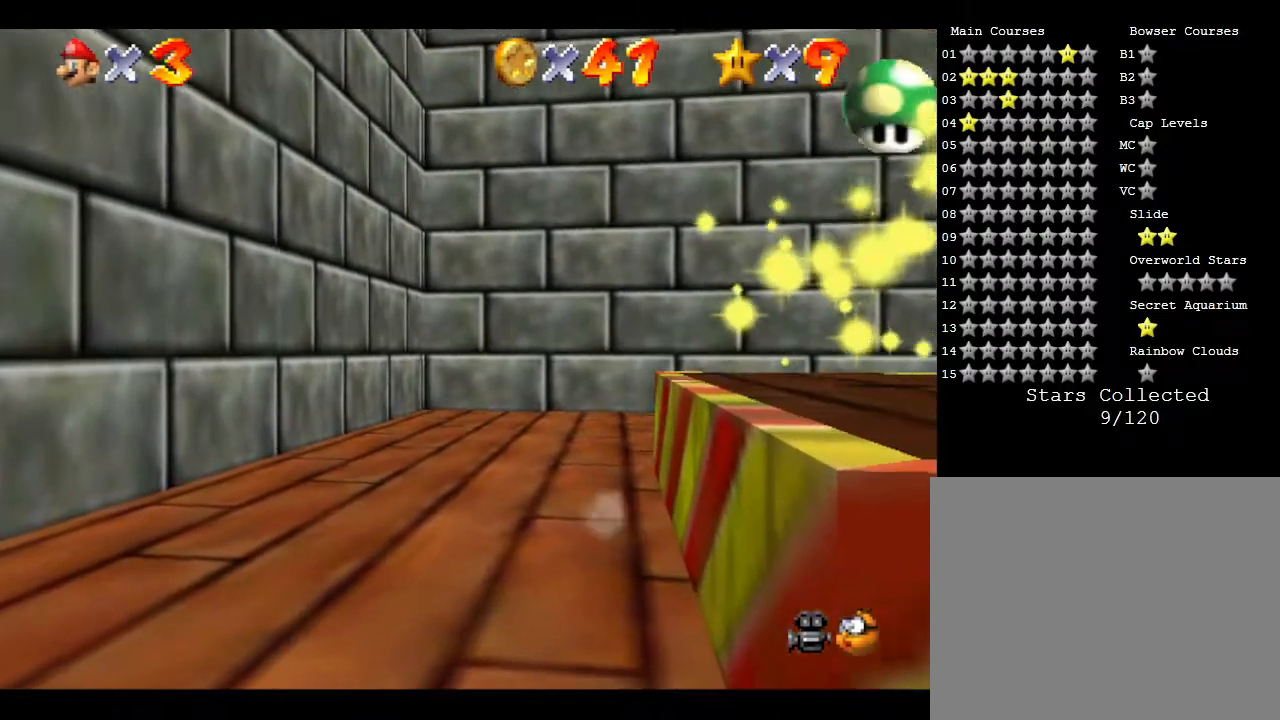
{"buttons": [], "left_stick": "up-right", "events": [[133, "A", "down"], [283, "A", "up"], [350, "left_stick", "right"], [483, "left_stick", "up-right"]]}
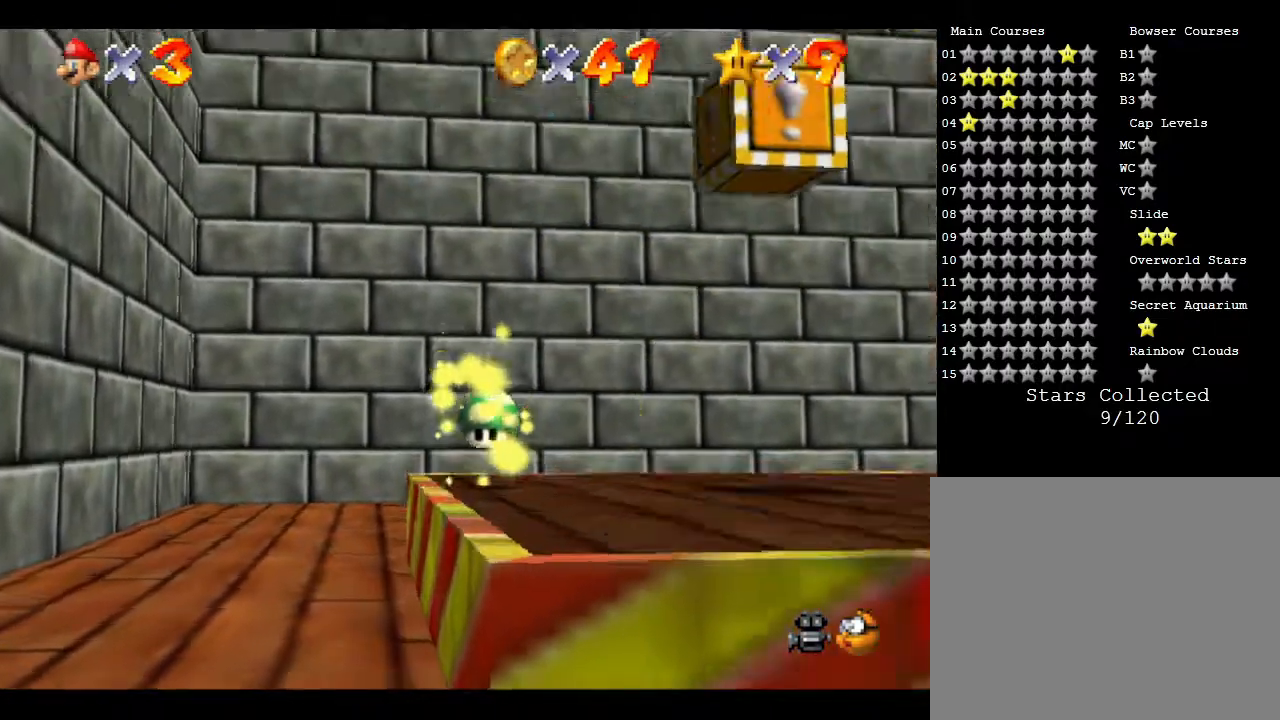
{"buttons": [], "left_stick": "left", "events": [[50, "left_stick", "up"], [200, "left_stick", "up-left"], [400, "left_stick", "left"]]}
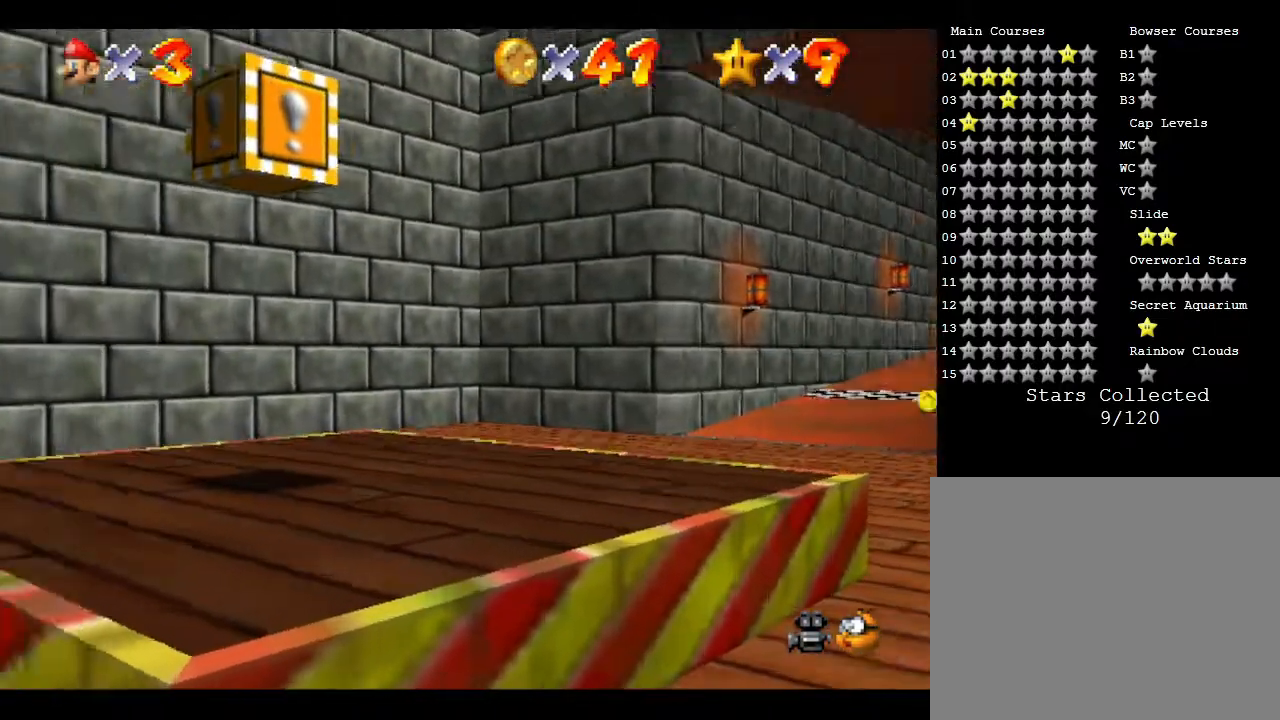
{"buttons": ["A"], "left_stick": "down", "events": [[100, "A", "down"], [267, "left_stick", "up-right"], [350, "left_stick", "down-right"], [450, "left_stick", "down"]]}
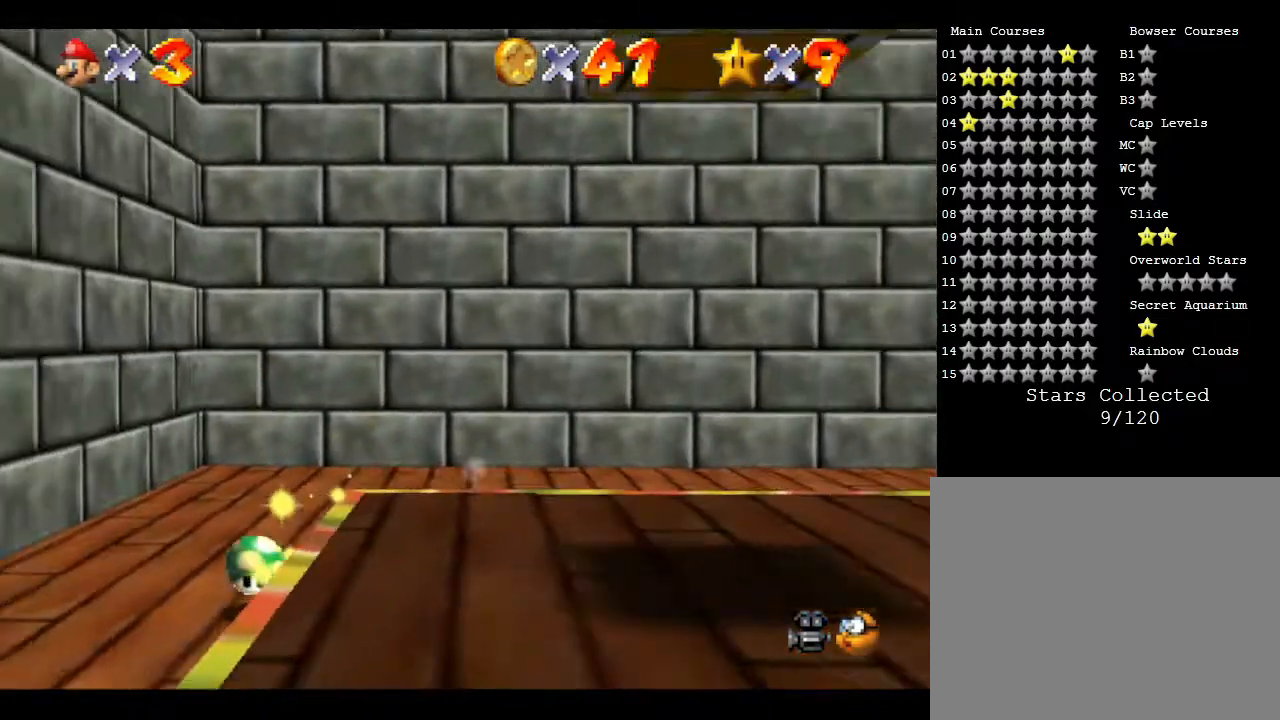
{"buttons": [], "left_stick": "down", "events": [[33, "A", "up"]]}
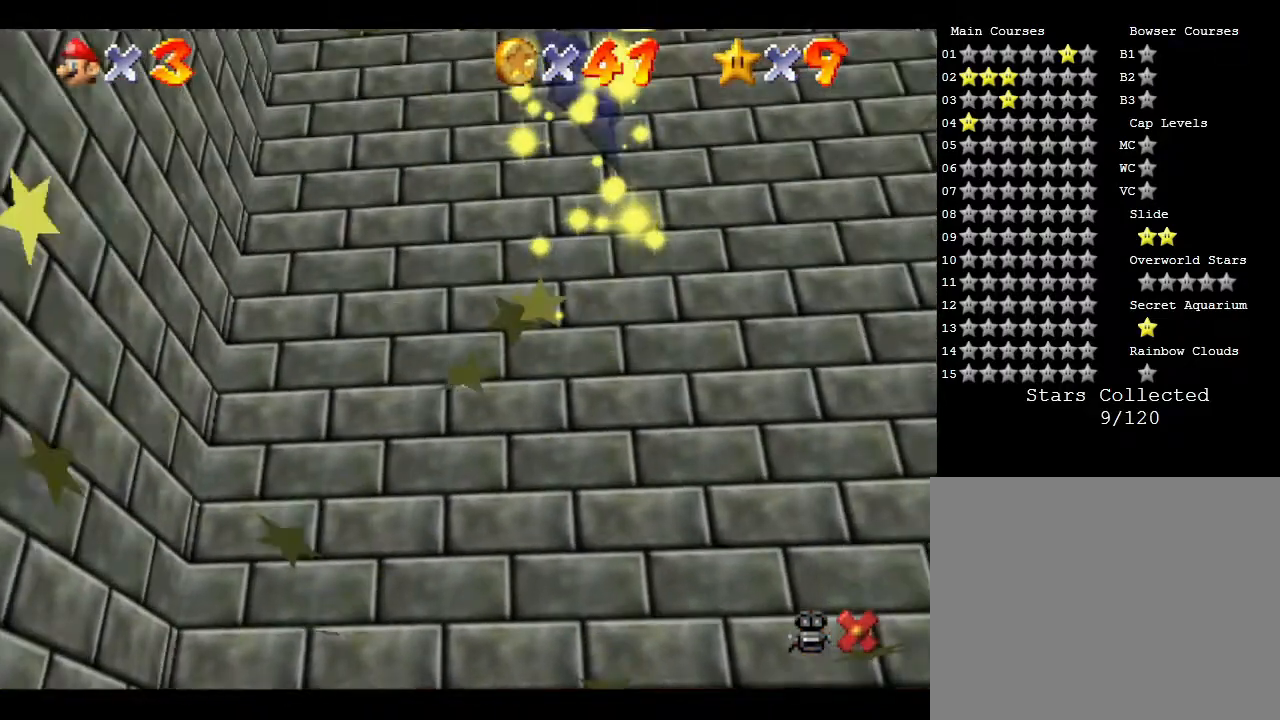
{"buttons": [], "left_stick": "center", "events": [[450, "left_stick", "center"]]}
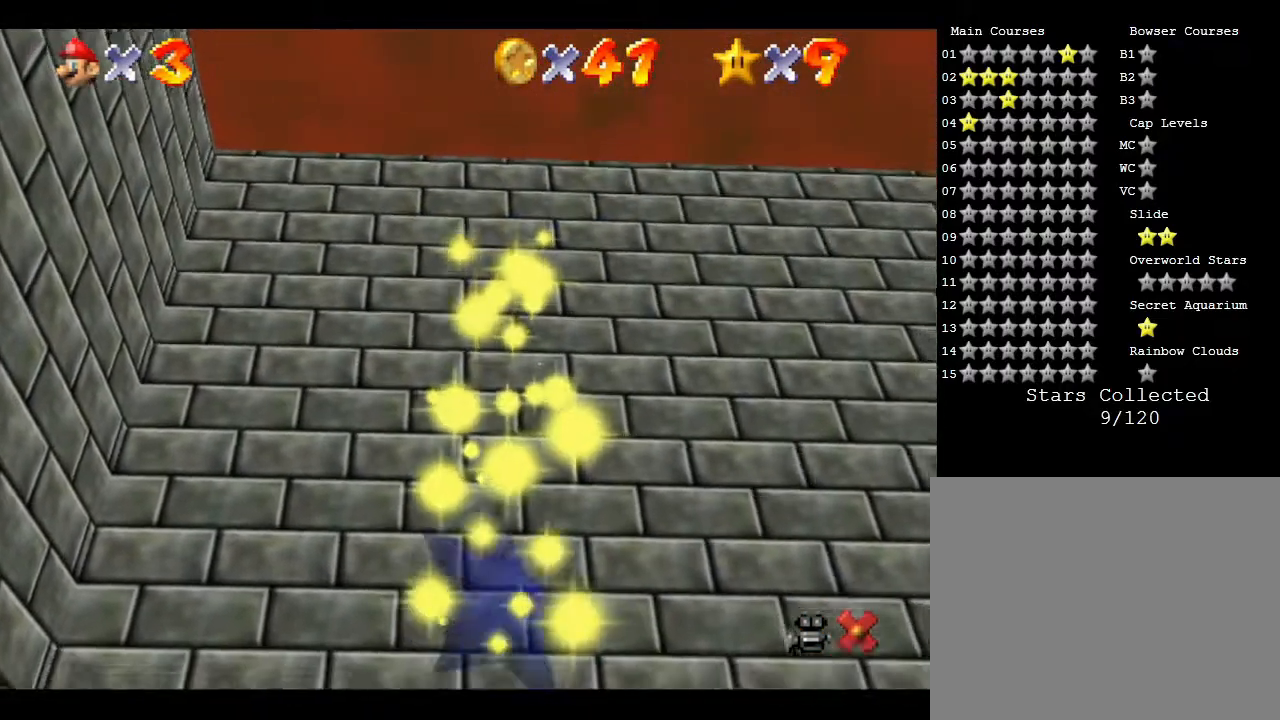
{"buttons": [], "left_stick": "center", "events": []}
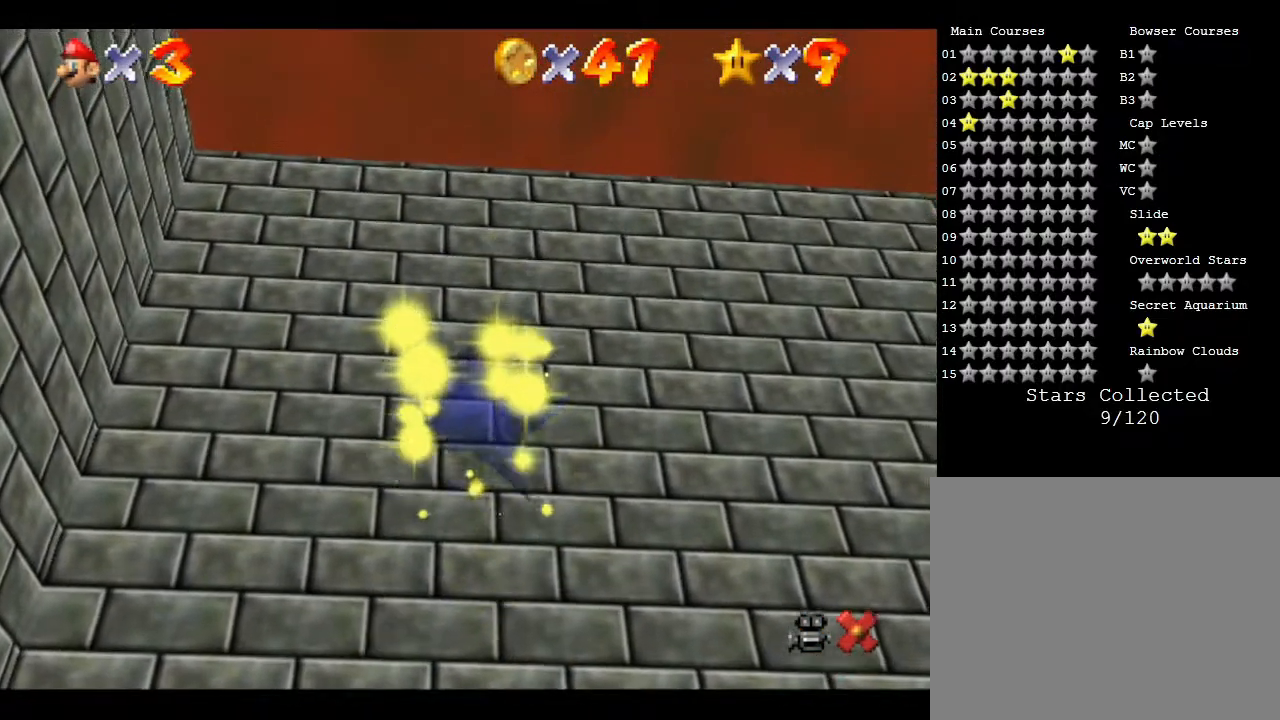
{"buttons": [], "left_stick": "center", "events": []}
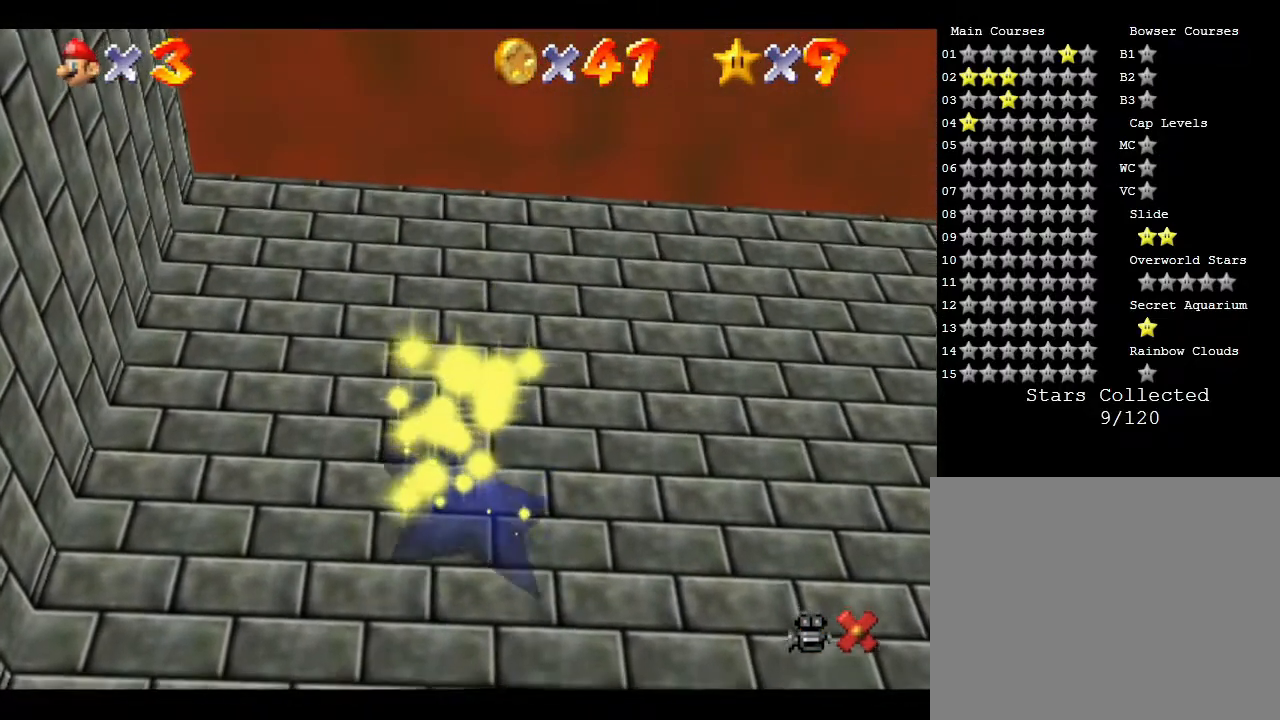
{"buttons": [], "left_stick": "center", "events": []}
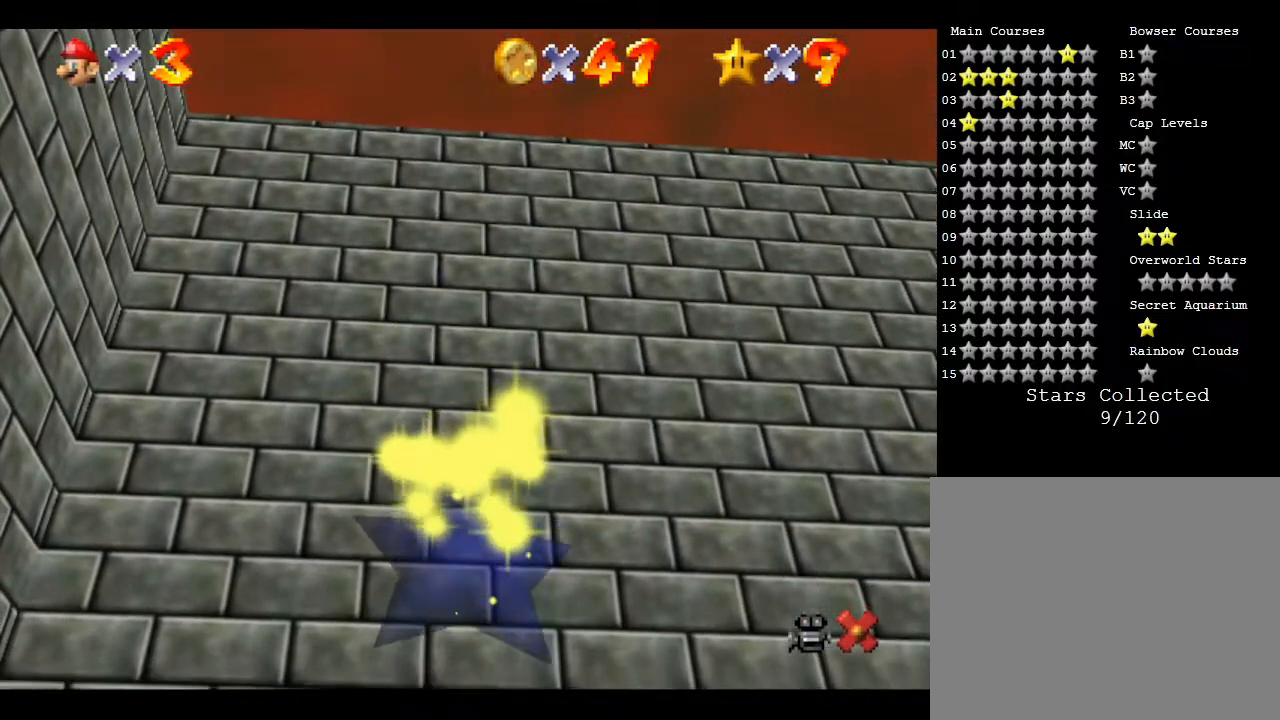
{"buttons": [], "left_stick": "center", "events": []}
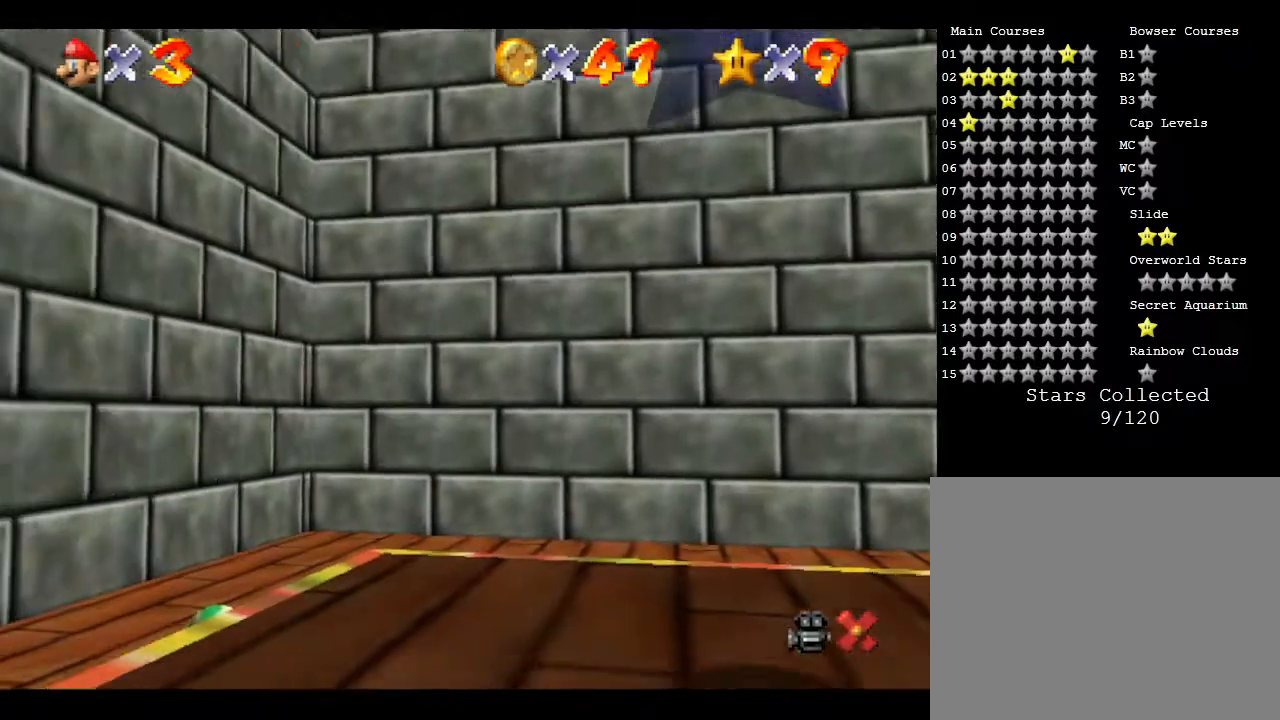
{"buttons": ["A"], "left_stick": "down", "events": [[67, "left_stick", "down"], [267, "A", "down"], [450, "A", "up"], [483, "A", "down"]]}
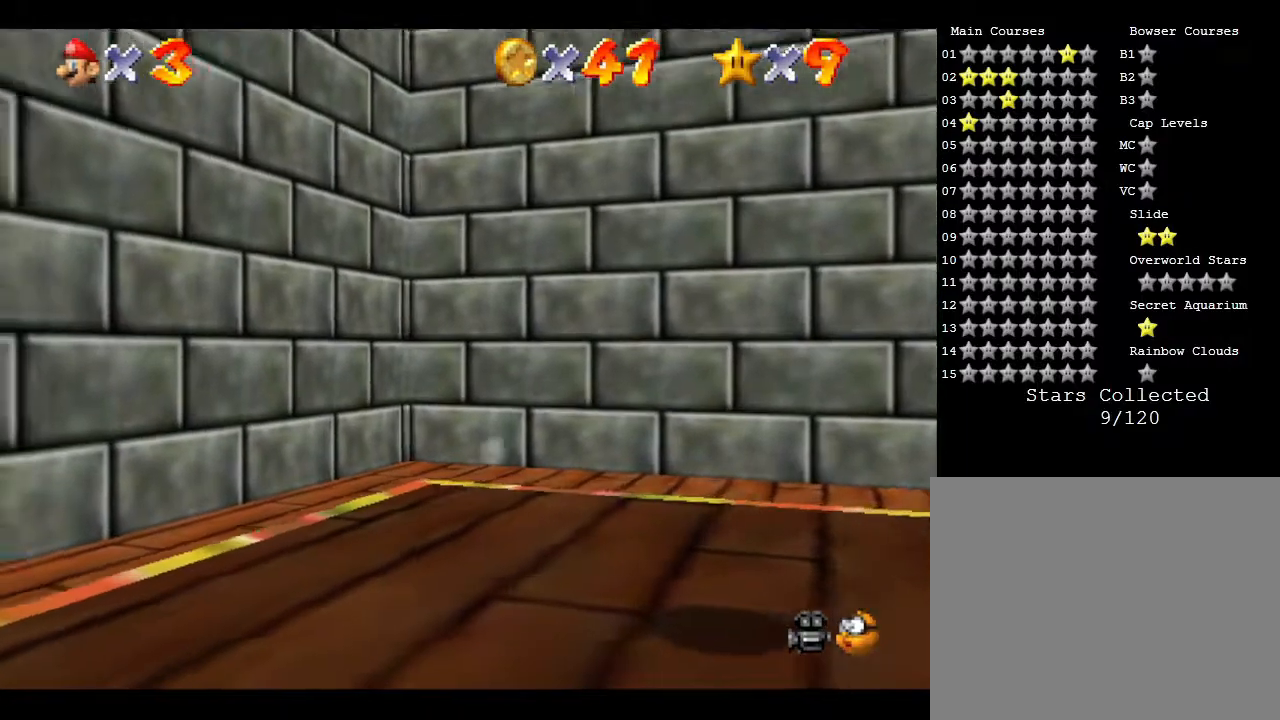
{"buttons": [], "left_stick": "down", "events": [[33, "A", "up"], [100, "A", "down"], [233, "A", "up"], [267, "A", "down"], [333, "A", "up"], [400, "A", "down"], [483, "A", "up"]]}
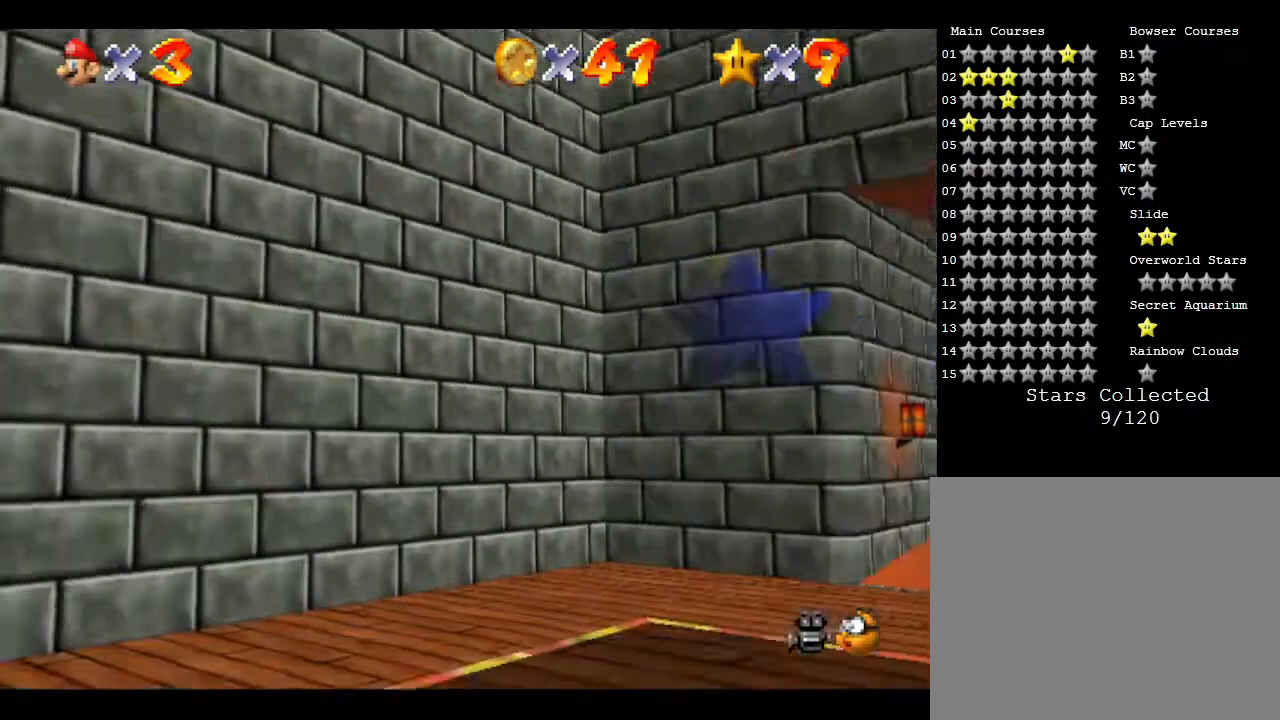
{"buttons": ["A"], "left_stick": "up-left", "events": [[183, "left_stick", "right"], [250, "left_stick", "up"], [300, "left_stick", "up-left"], [500, "A", "down"]]}
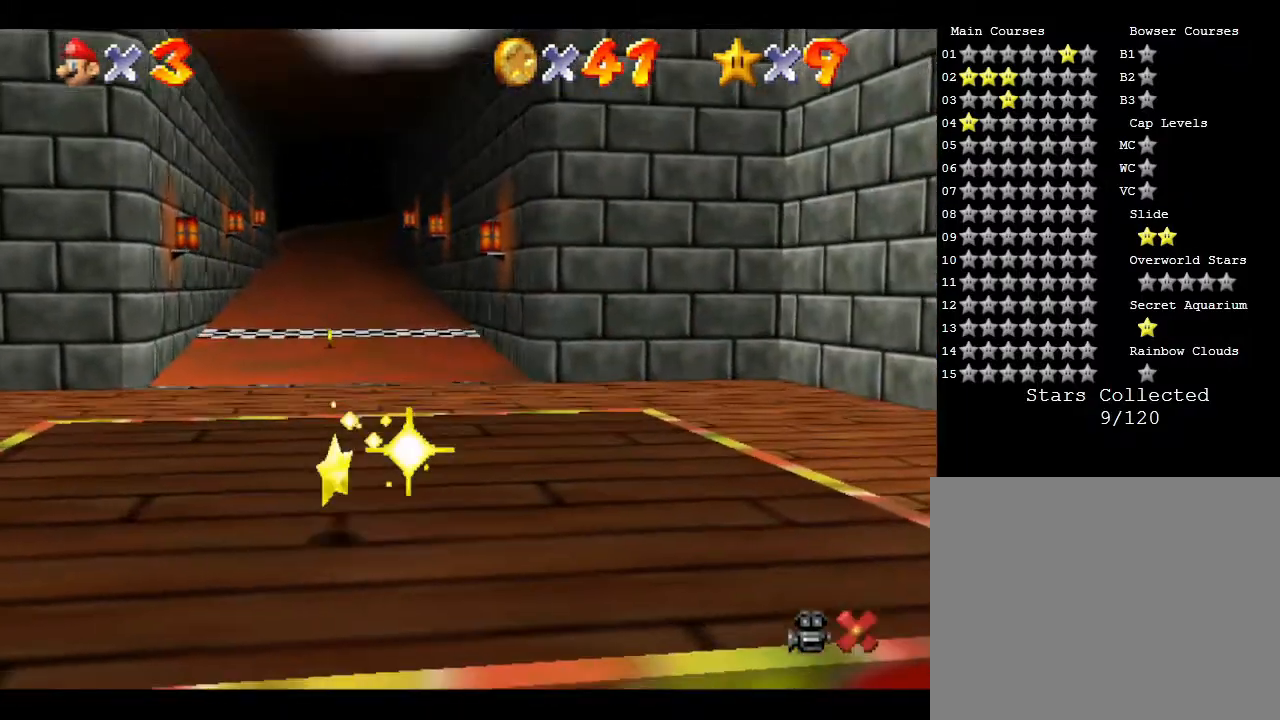
{"buttons": [], "left_stick": "center", "events": [[150, "A", "up"], [367, "left_stick", "center"]]}